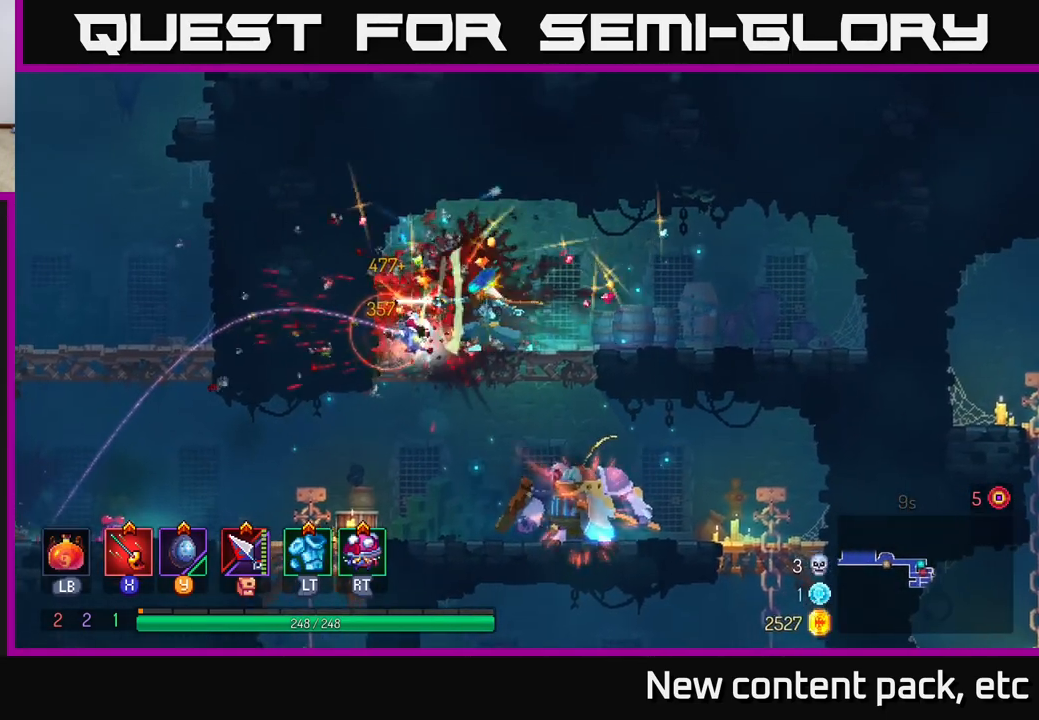
Gameplay with a controller (Xbox layout); each line is a JSON object with the inputs held at the frame after it. "events" lists button and stick changes between this image and that frame as [ms after this image, input, new state], when the widget could be followed in between. Not read: L3 R3.
{"buttons": [], "left_stick": "right", "right_stick": "center", "events": [[117, "left_stick", "down"], [133, "A", "down"], [200, "A", "up"], [250, "A", "down"], [350, "A", "up"], [467, "left_stick", "right"]]}
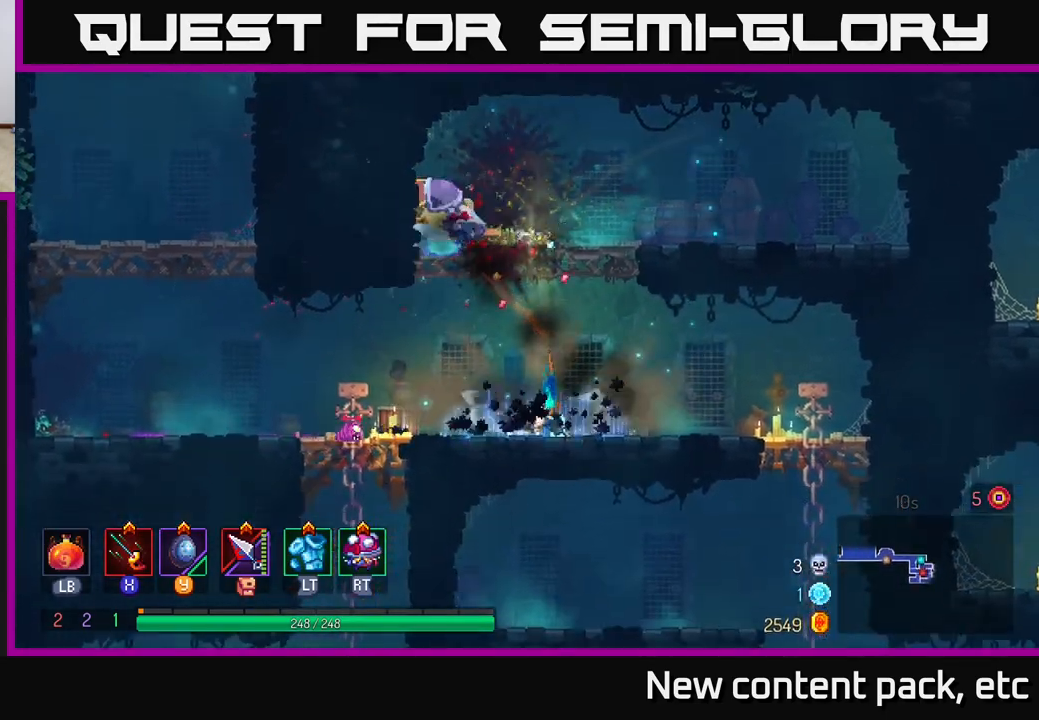
{"buttons": [], "left_stick": "left", "right_stick": "center", "events": [[50, "B", "down"], [133, "B", "up"], [150, "left_stick", "left"], [233, "left_stick", "center"], [283, "left_stick", "left"], [367, "A", "down"], [483, "A", "up"]]}
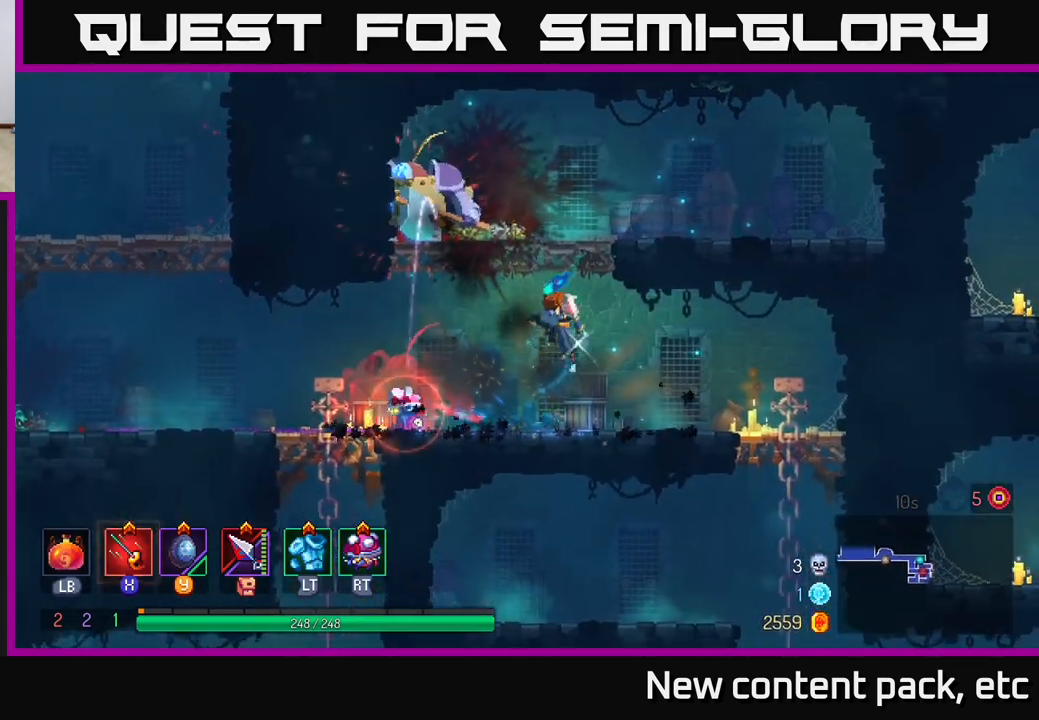
{"buttons": ["X"], "left_stick": "left", "right_stick": "center", "events": [[33, "A", "down"], [33, "left_stick", "center"], [133, "X", "down"], [167, "A", "up"], [217, "left_stick", "left"], [233, "X", "up"], [333, "X", "down"], [383, "X", "up"], [467, "X", "down"]]}
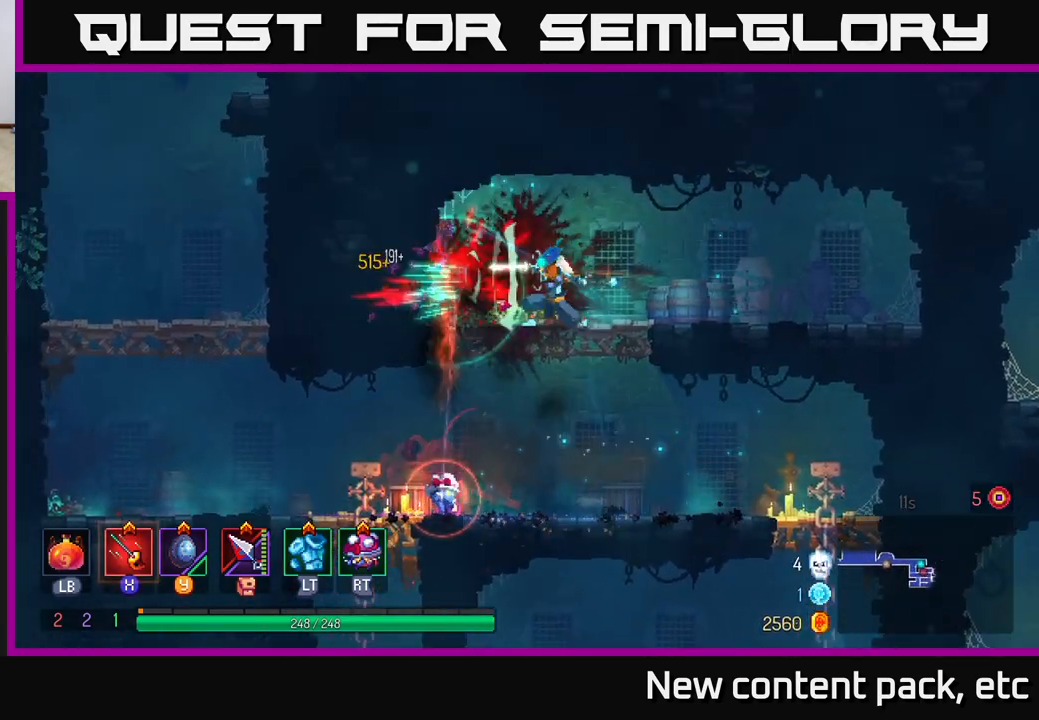
{"buttons": ["A"], "left_stick": "down", "right_stick": "center", "events": [[33, "X", "up"], [67, "left_stick", "center"], [100, "X", "down"], [183, "X", "up"], [400, "left_stick", "down"], [500, "A", "down"]]}
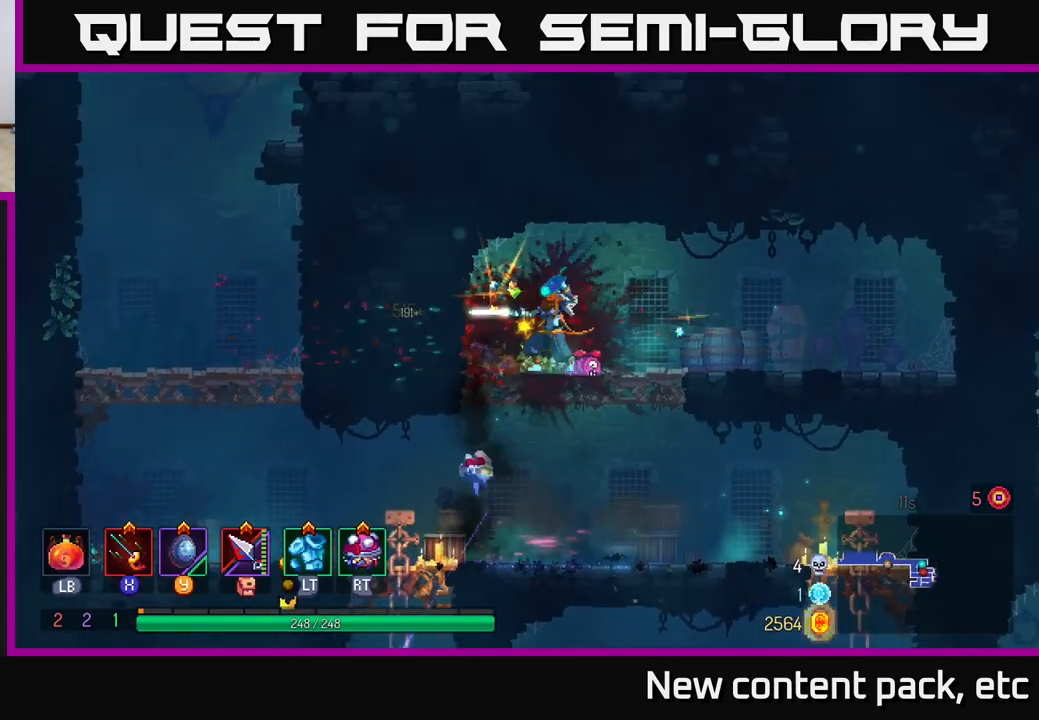
{"buttons": [], "left_stick": "left", "right_stick": "down", "events": [[83, "A", "up"], [200, "left_stick", "center"], [283, "right_stick", "down"], [350, "left_stick", "left"]]}
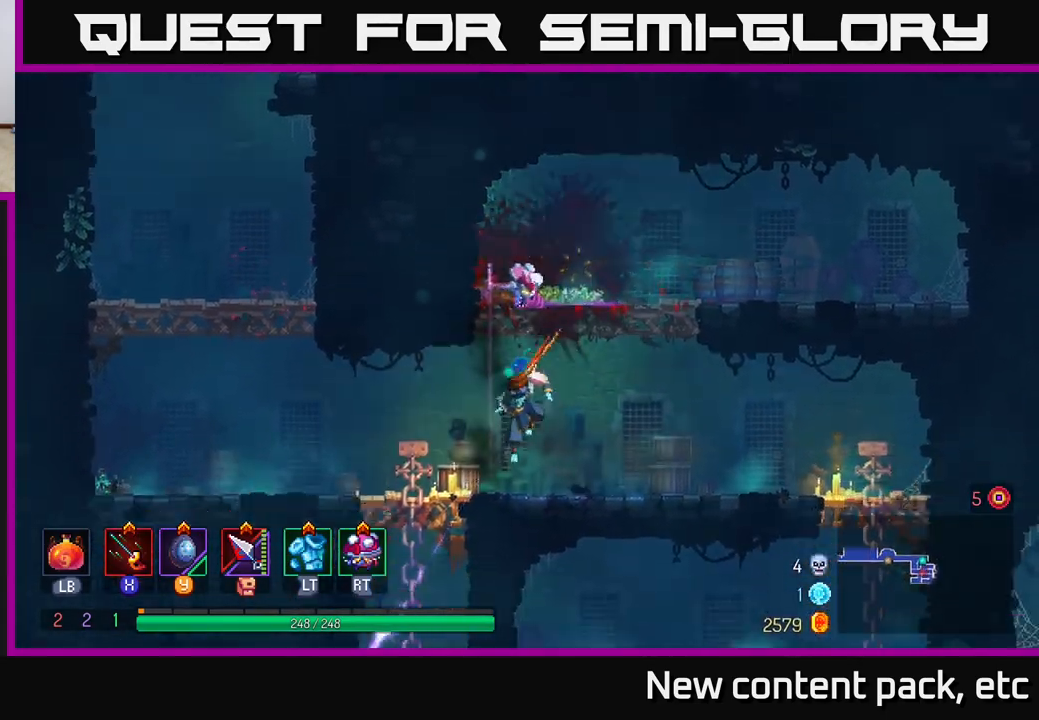
{"buttons": [], "left_stick": "down", "right_stick": "center", "events": [[133, "right_stick", "center"], [350, "left_stick", "center"], [400, "A", "down"], [400, "left_stick", "down"], [467, "A", "up"]]}
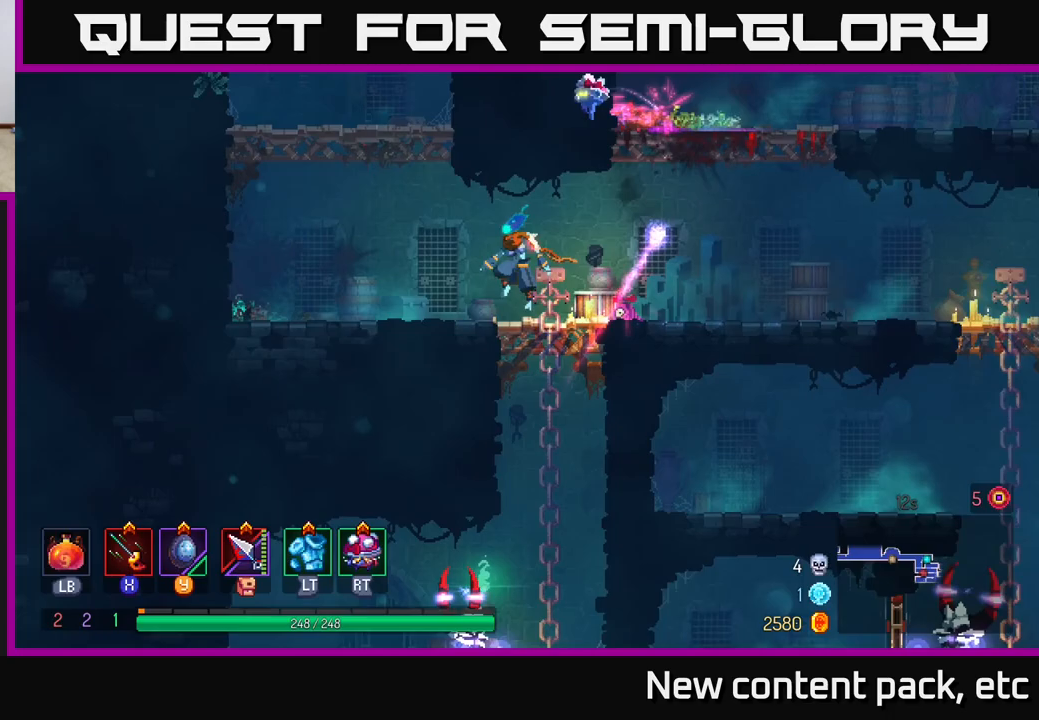
{"buttons": [], "left_stick": "left", "right_stick": "center", "events": [[17, "A", "down"], [83, "A", "up"], [150, "A", "down"], [233, "A", "up"], [350, "left_stick", "center"], [450, "left_stick", "left"]]}
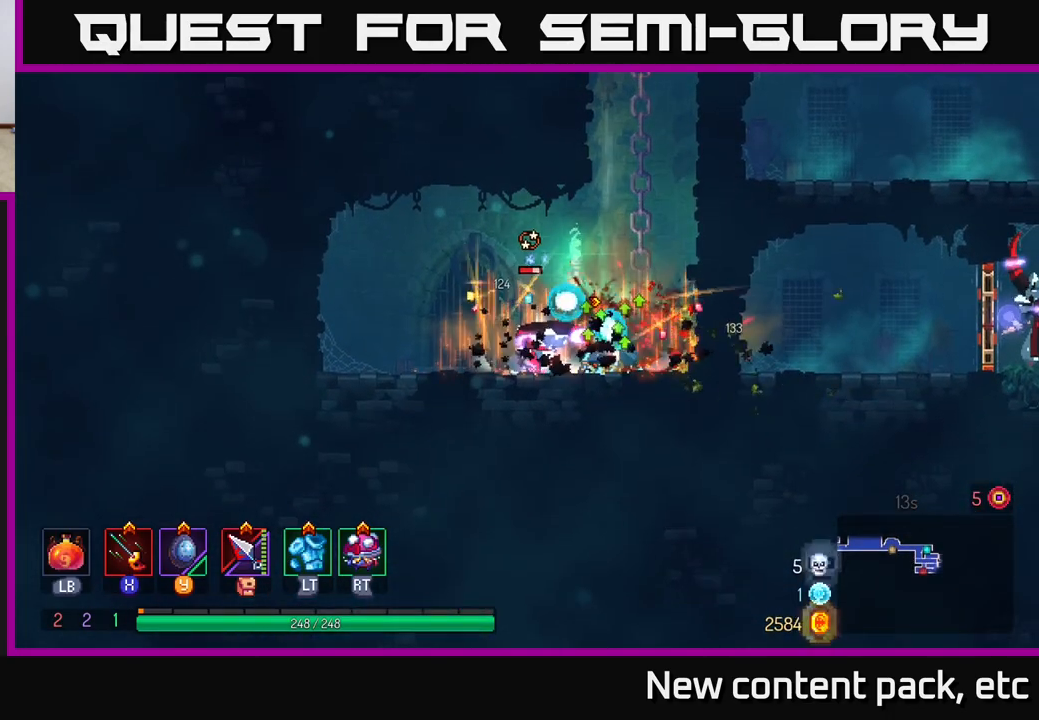
{"buttons": [], "left_stick": "down", "right_stick": "center", "events": [[100, "B", "down"], [117, "left_stick", "down-left"], [167, "B", "up"], [250, "X", "down"], [283, "left_stick", "down"], [317, "X", "up"], [400, "X", "down"], [433, "X", "up"]]}
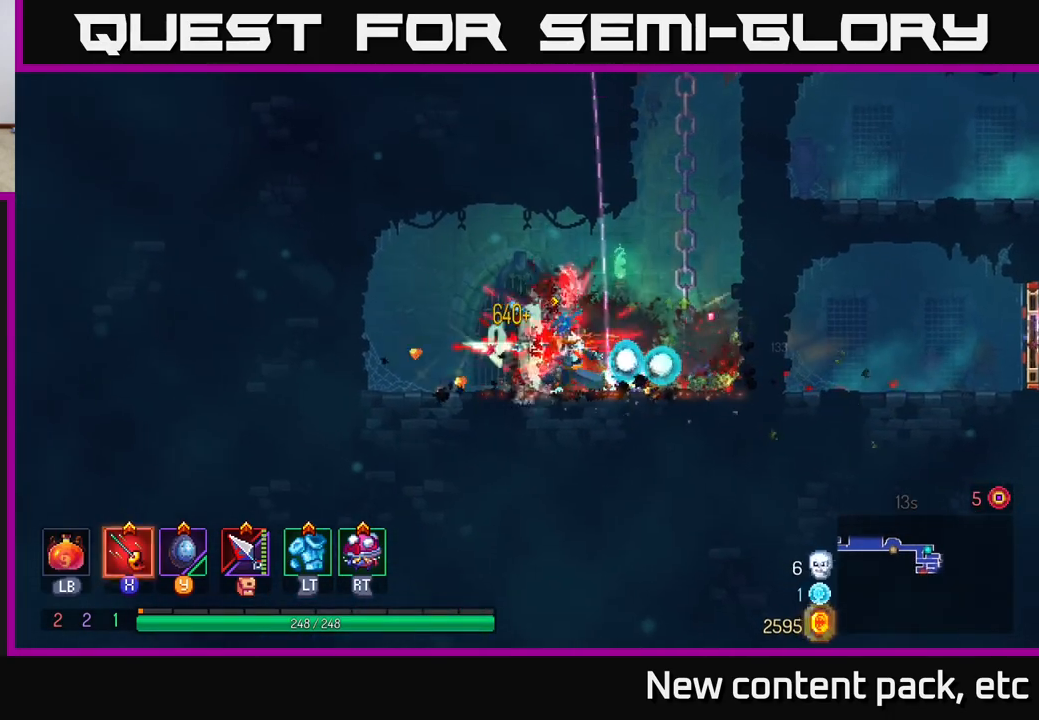
{"buttons": [], "left_stick": "up-right", "right_stick": "center", "events": [[183, "left_stick", "right"], [283, "A", "down"], [417, "A", "up"], [500, "left_stick", "up-right"]]}
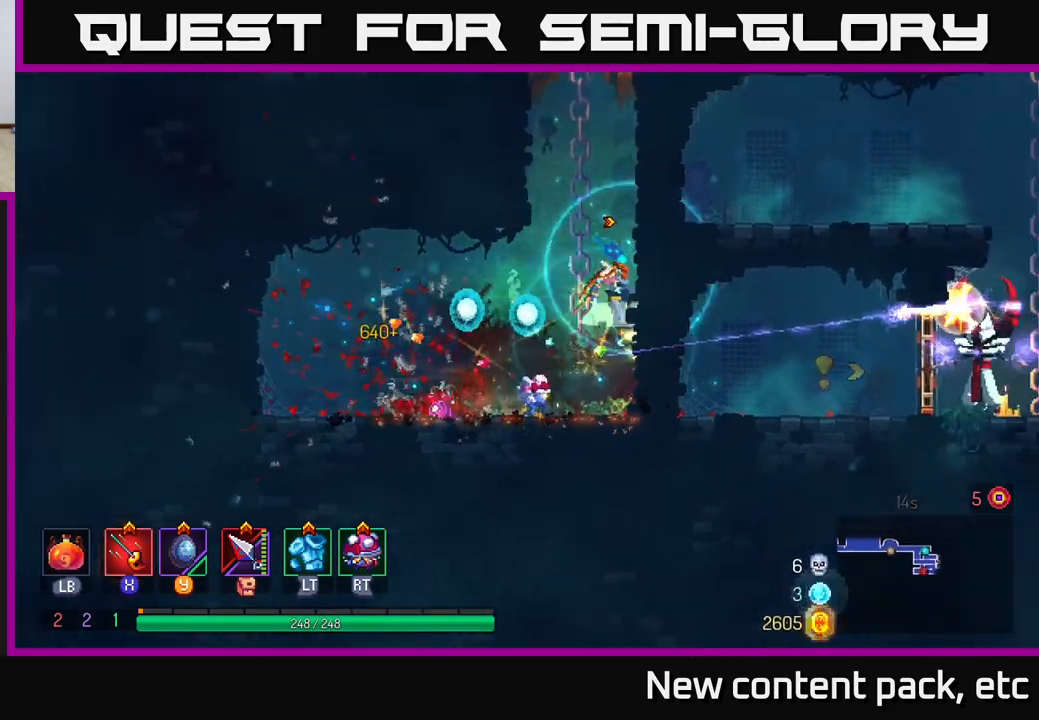
{"buttons": [], "left_stick": "right", "right_stick": "center", "events": [[17, "A", "down"], [150, "A", "up"], [167, "left_stick", "right"]]}
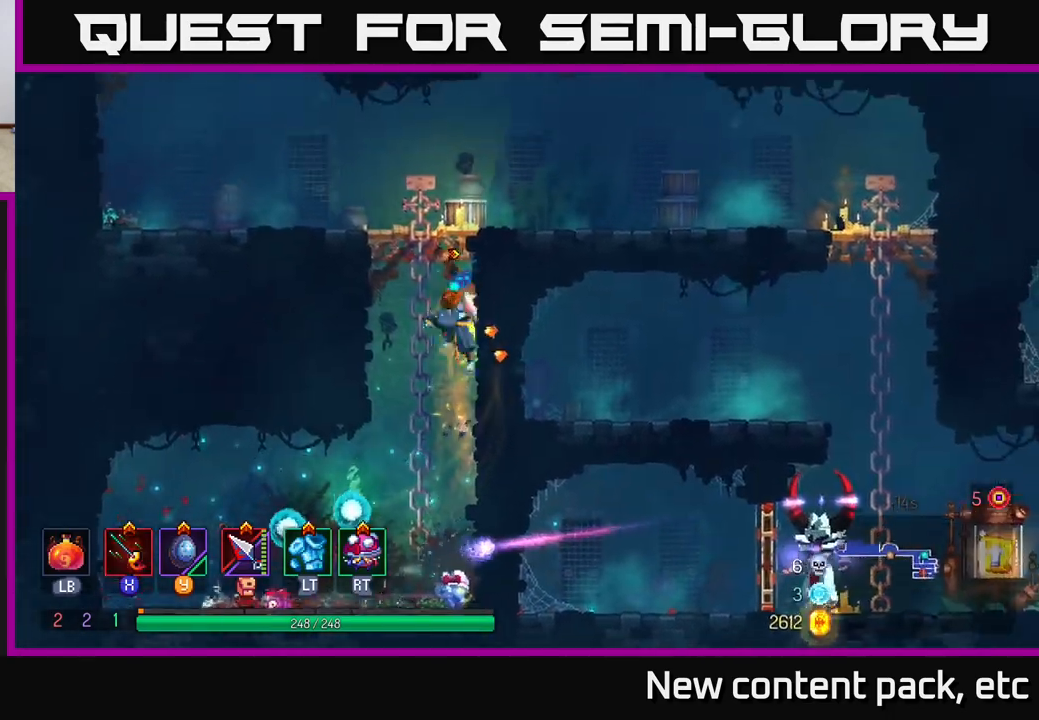
{"buttons": ["B"], "left_stick": "right", "right_stick": "center", "events": [[17, "A", "down"], [100, "A", "up"], [150, "A", "down"], [300, "A", "up"], [450, "B", "down"]]}
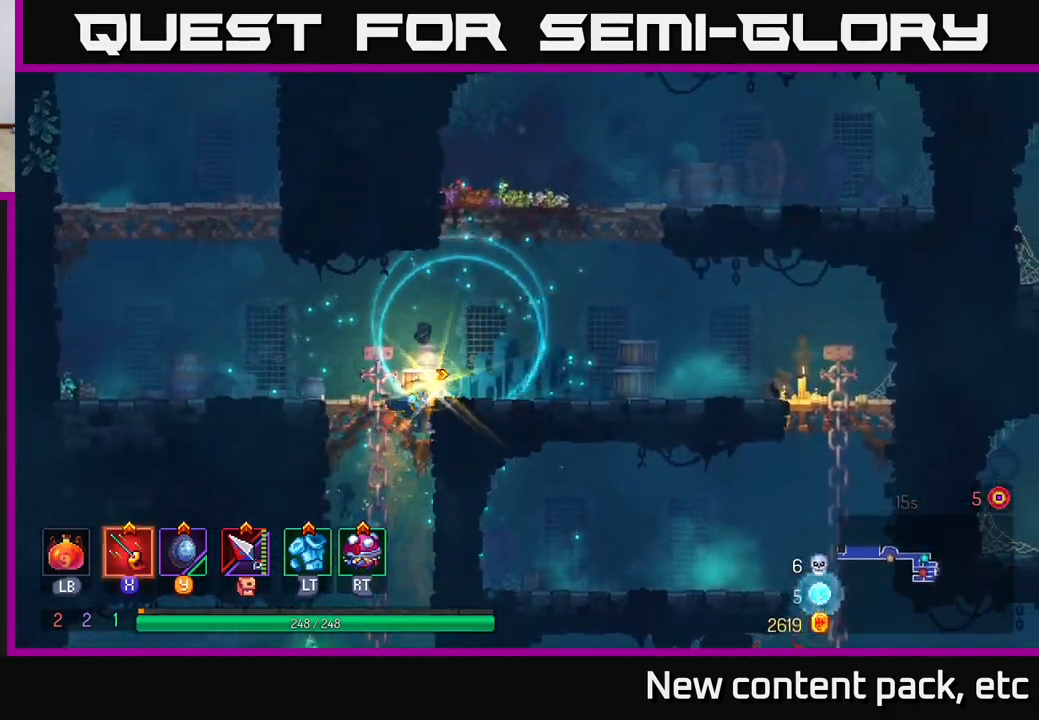
{"buttons": [], "left_stick": "right", "right_stick": "center", "events": [[83, "B", "up"]]}
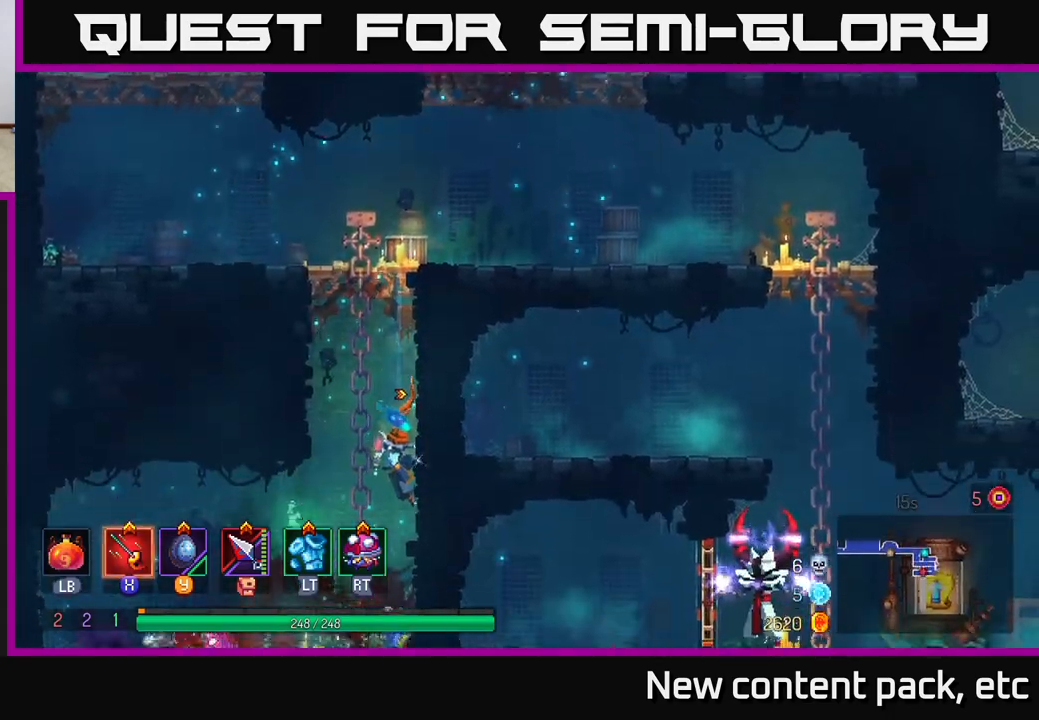
{"buttons": ["A"], "left_stick": "right", "right_stick": "center", "events": [[100, "A", "down"], [233, "A", "up"], [283, "A", "down"], [433, "A", "up"], [483, "A", "down"]]}
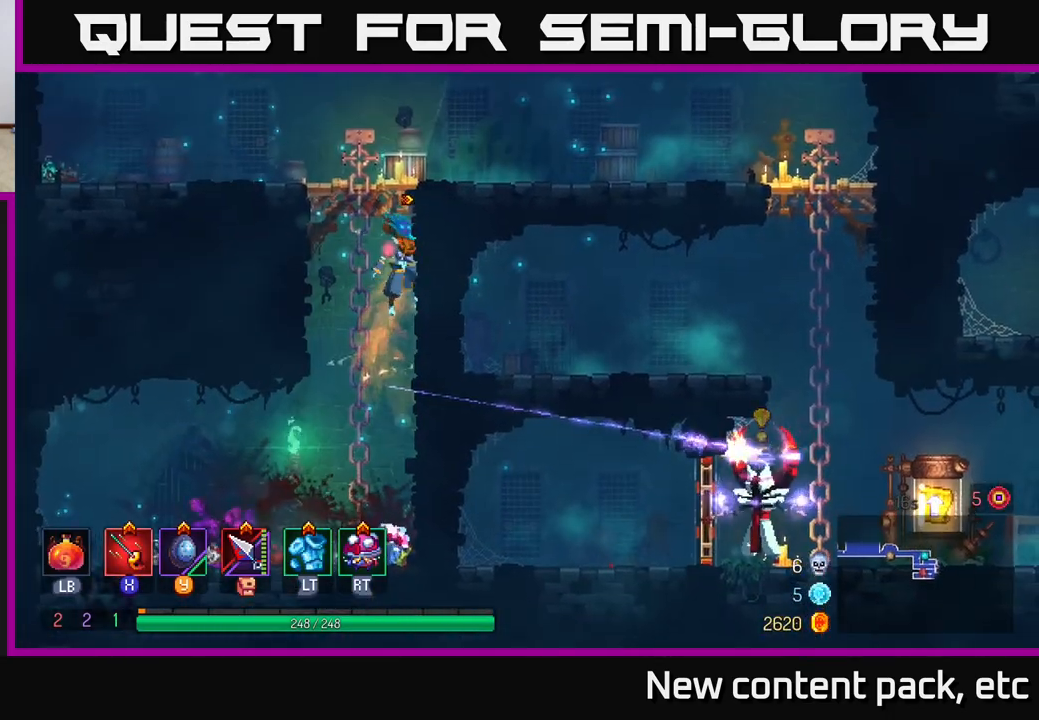
{"buttons": [], "left_stick": "left", "right_stick": "center", "events": [[117, "A", "up"], [233, "A", "down"], [350, "A", "up"], [350, "left_stick", "up-right"], [417, "A", "down"], [500, "A", "up"], [500, "left_stick", "left"]]}
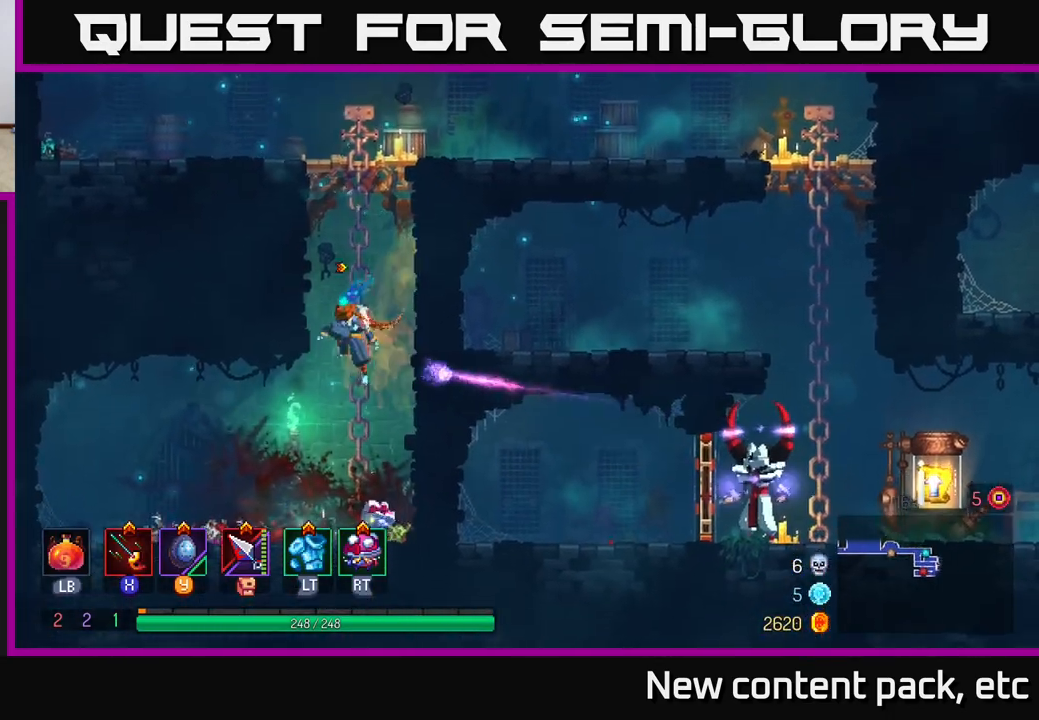
{"buttons": [], "left_stick": "right", "right_stick": "center", "events": [[67, "B", "down"], [167, "B", "up"], [283, "left_stick", "center"], [400, "left_stick", "right"]]}
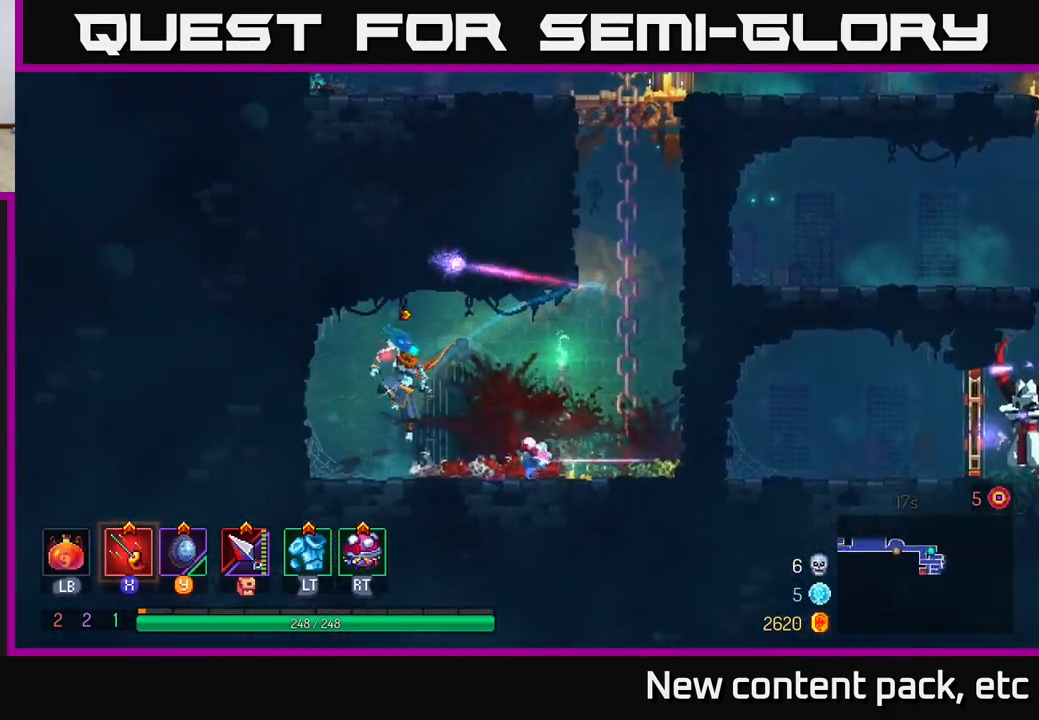
{"buttons": [], "left_stick": "right", "right_stick": "center", "events": []}
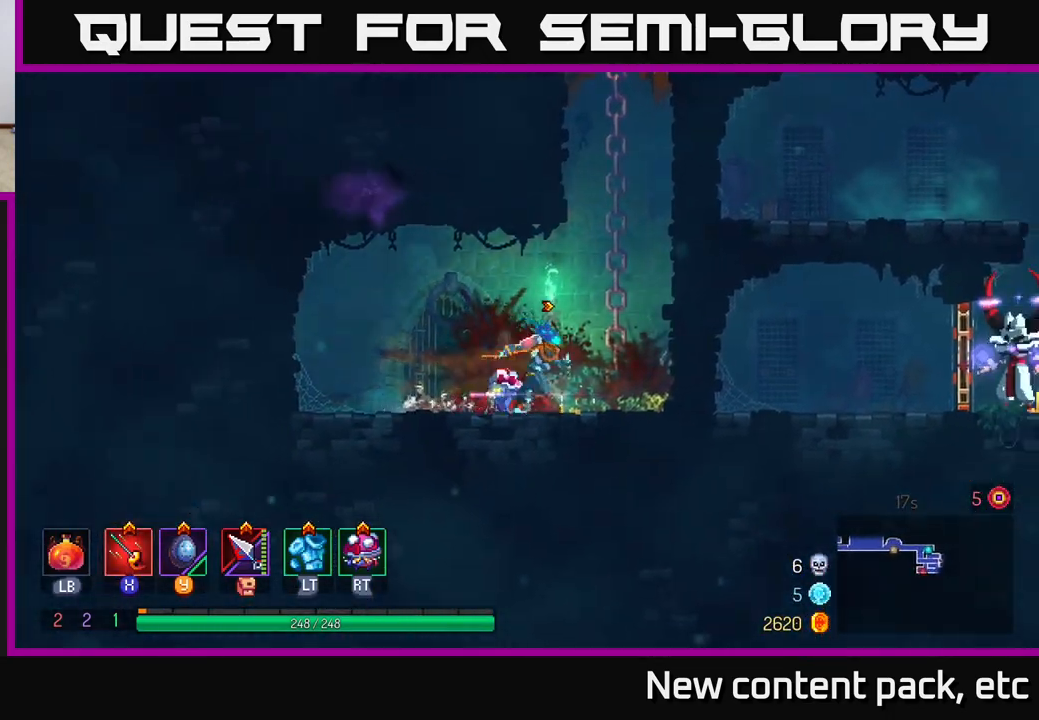
{"buttons": [], "left_stick": "up", "right_stick": "center", "events": [[33, "A", "down"], [167, "left_stick", "up"], [183, "A", "up"]]}
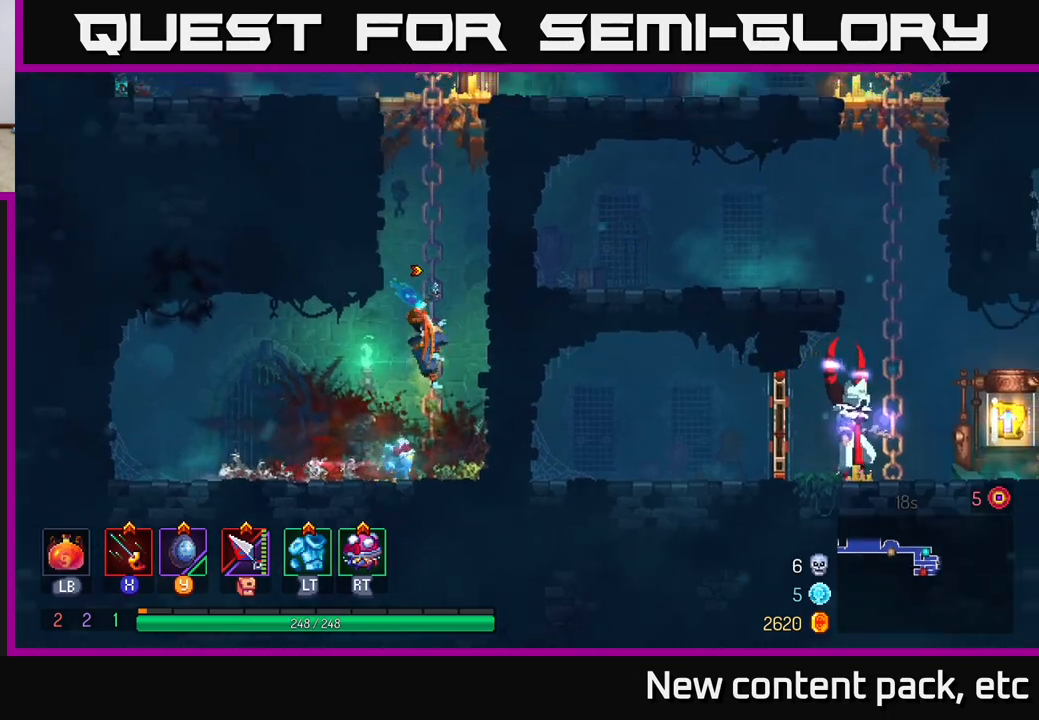
{"buttons": [], "left_stick": "right", "right_stick": "center", "events": [[133, "A", "down"], [250, "A", "up"], [283, "left_stick", "right"], [300, "A", "down"], [483, "A", "up"]]}
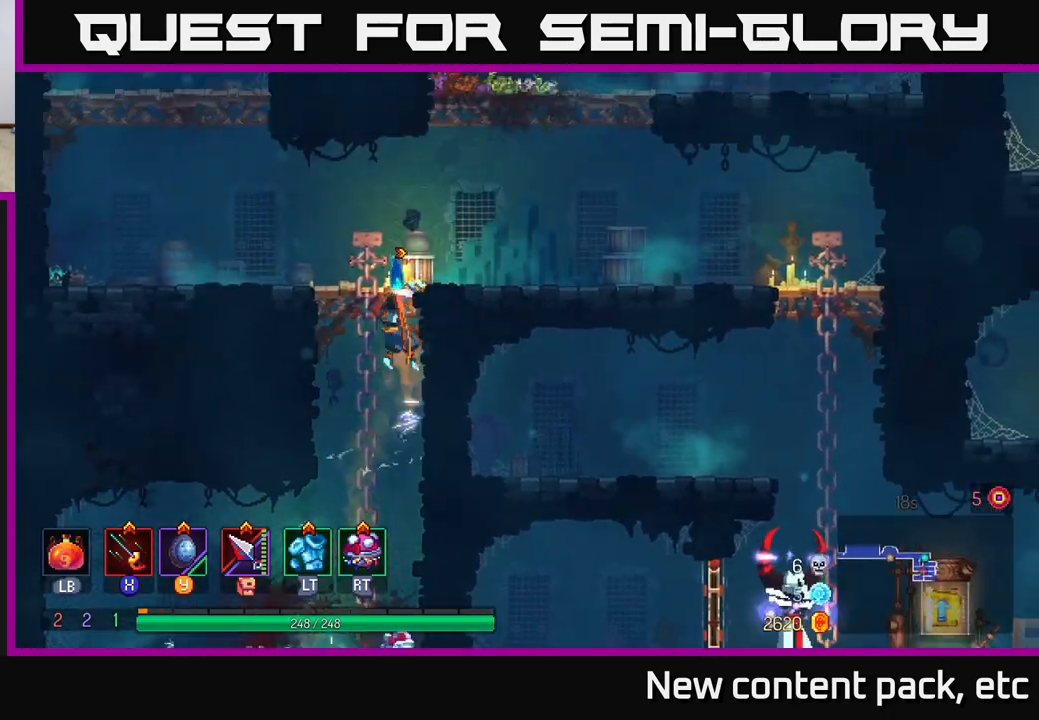
{"buttons": ["B"], "left_stick": "right", "right_stick": "center", "events": [[317, "B", "down"], [433, "B", "up"], [500, "B", "down"]]}
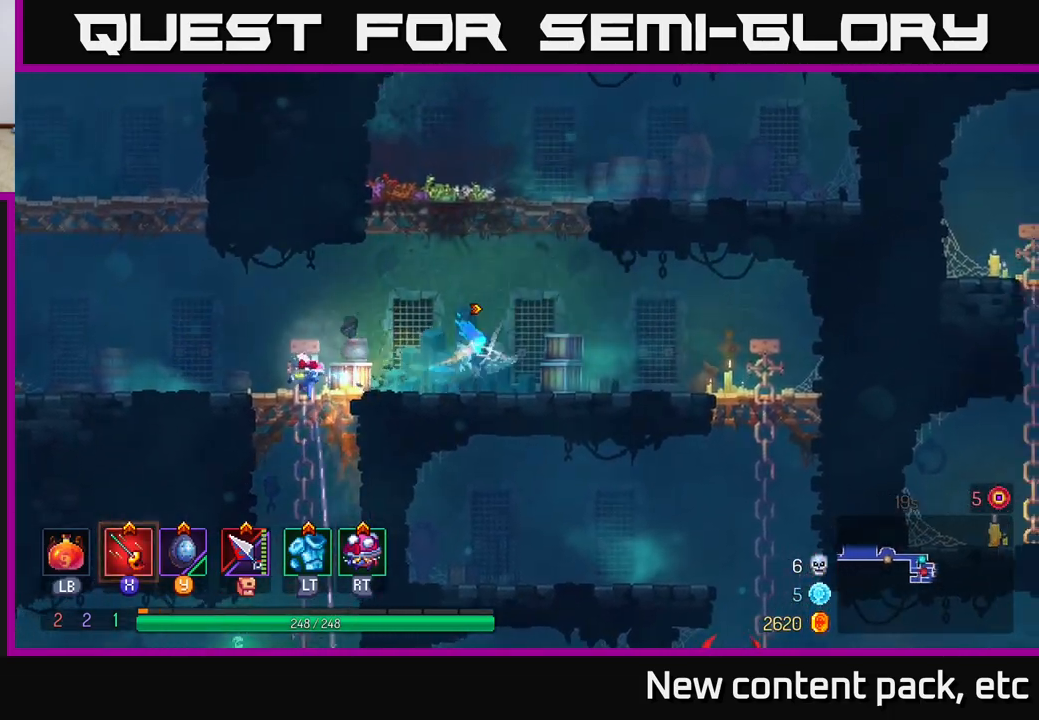
{"buttons": [], "left_stick": "right", "right_stick": "center", "events": [[117, "B", "up"]]}
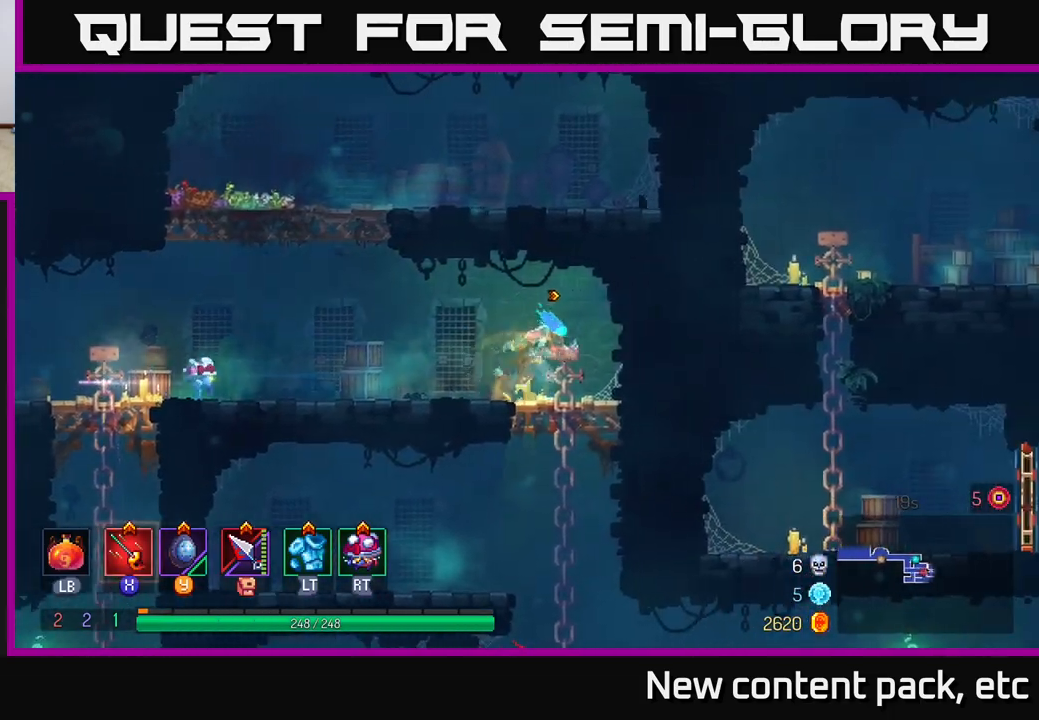
{"buttons": [], "left_stick": "down", "right_stick": "center", "events": [[117, "A", "down"], [150, "left_stick", "down"], [167, "A", "up"], [233, "A", "down"], [300, "A", "up"], [350, "A", "down"], [433, "A", "up"]]}
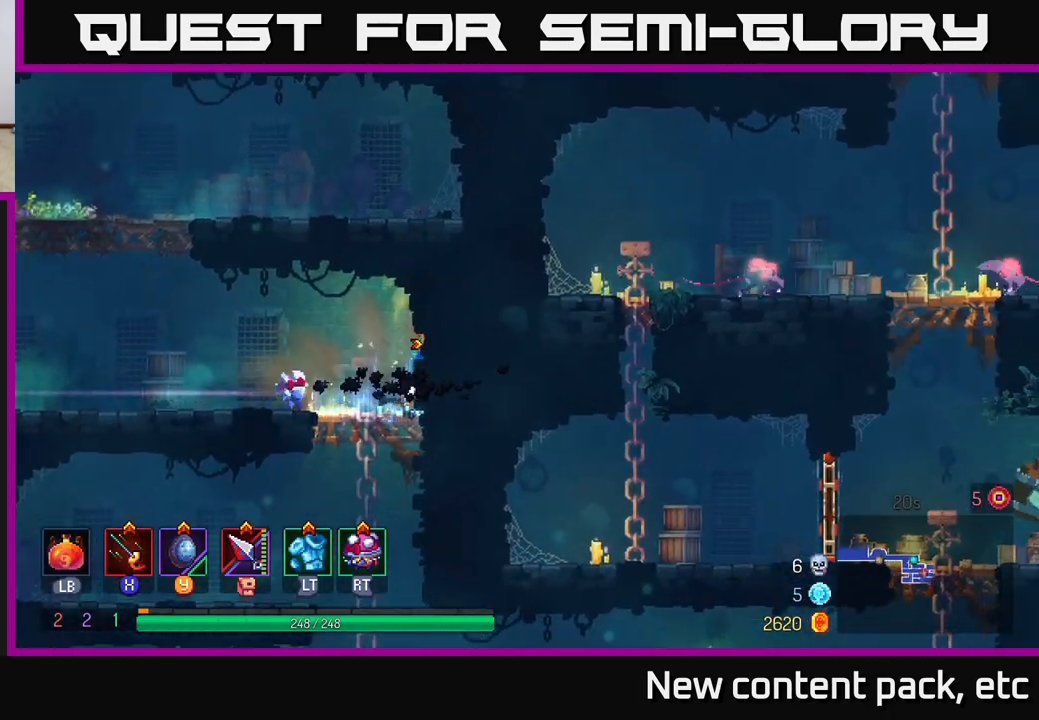
{"buttons": [], "left_stick": "down", "right_stick": "center", "events": [[83, "left_stick", "center"], [150, "left_stick", "down"], [267, "A", "down"], [333, "A", "up"], [400, "A", "down"], [467, "A", "up"]]}
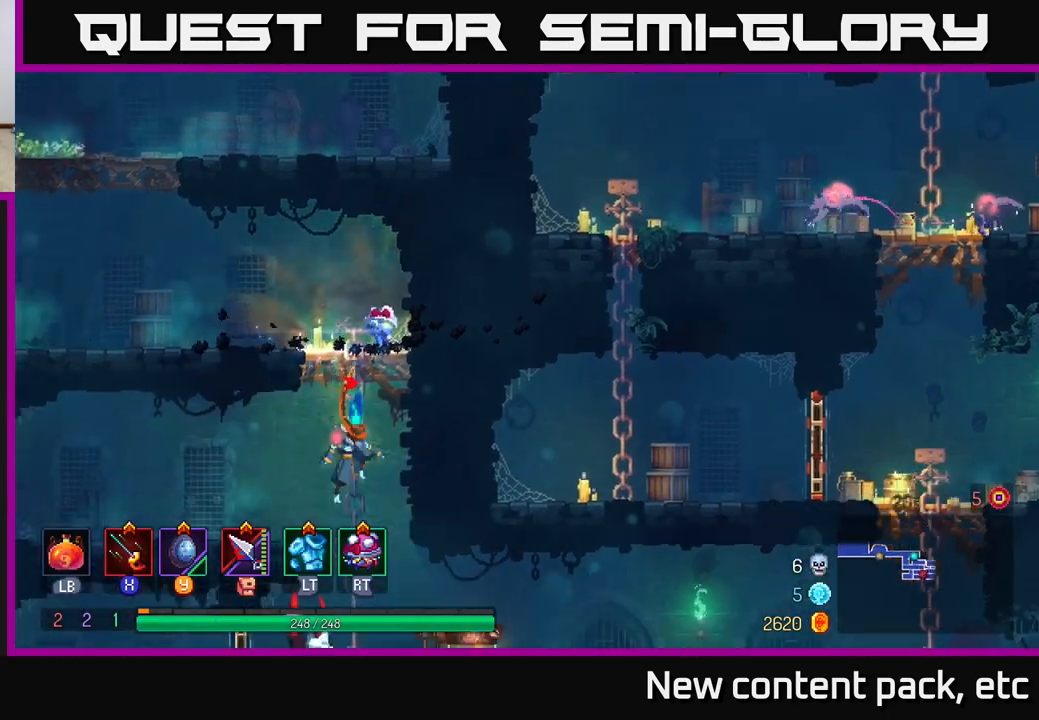
{"buttons": ["X"], "left_stick": "left", "right_stick": "center", "events": [[17, "A", "down"], [100, "A", "up"], [233, "left_stick", "down-left"], [333, "left_stick", "left"], [467, "X", "down"]]}
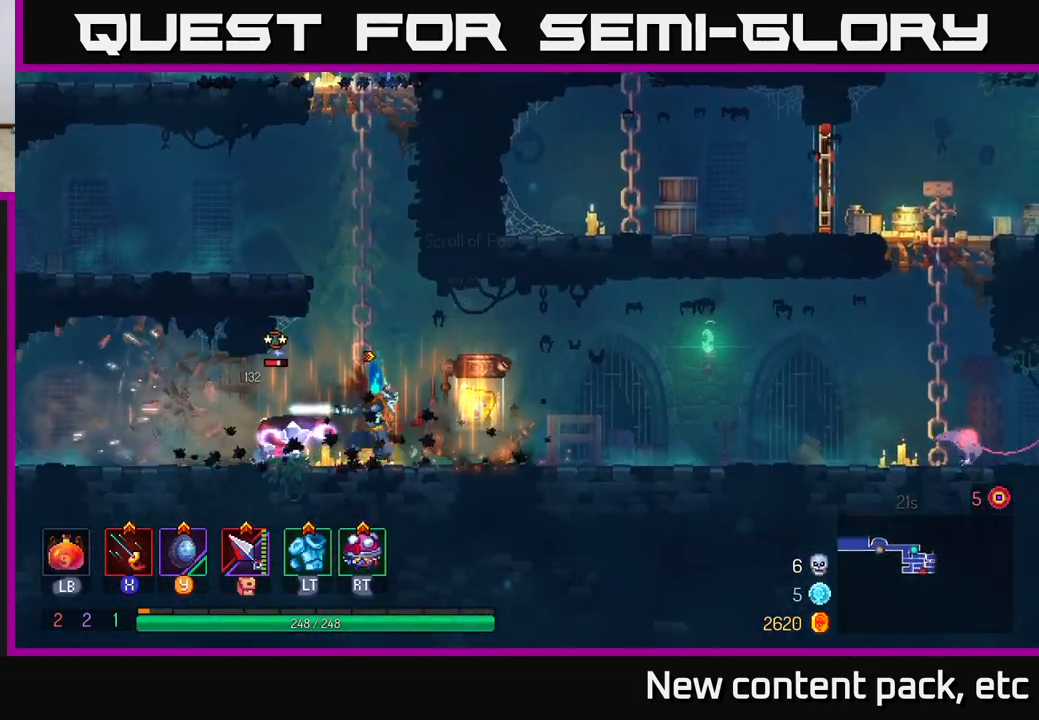
{"buttons": [], "left_stick": "right", "right_stick": "center", "events": [[33, "X", "up"], [217, "left_stick", "center"], [483, "left_stick", "right"]]}
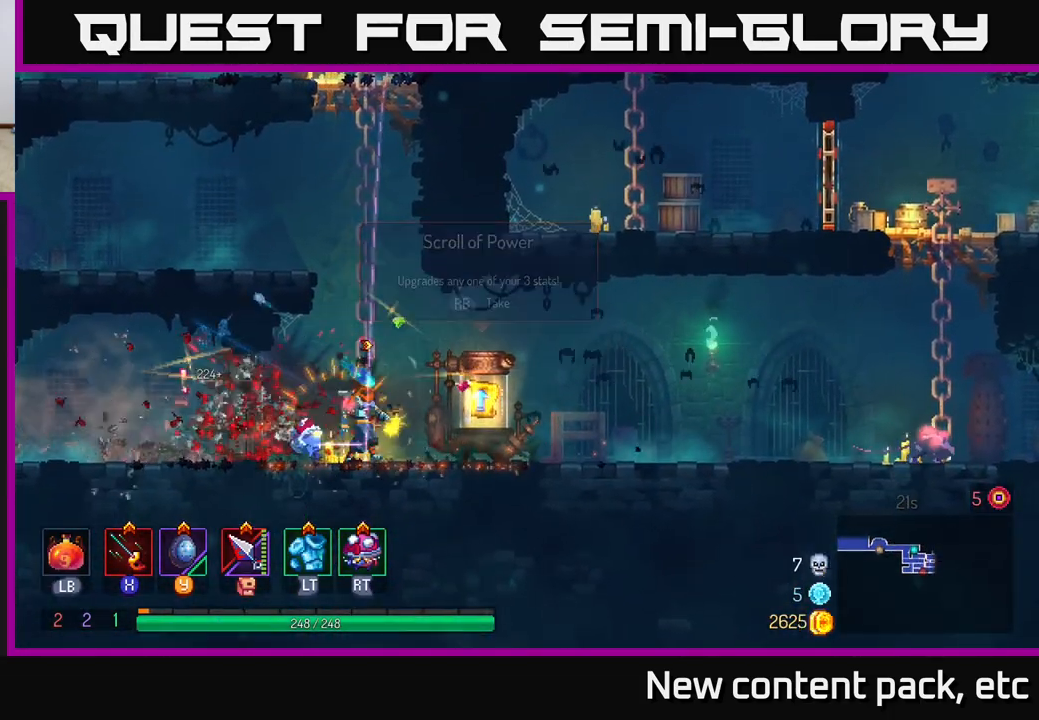
{"buttons": [], "left_stick": "center", "right_stick": "center", "events": [[300, "R1", "down"], [383, "left_stick", "center"], [400, "R1", "up"]]}
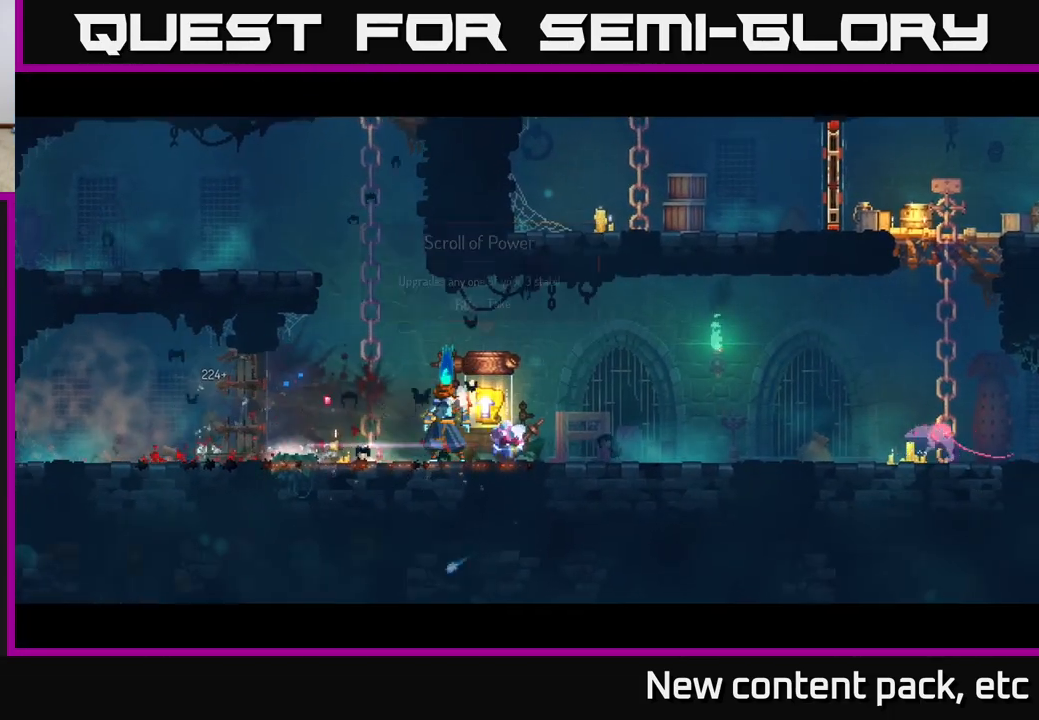
{"buttons": [], "left_stick": "center", "right_stick": "center", "events": []}
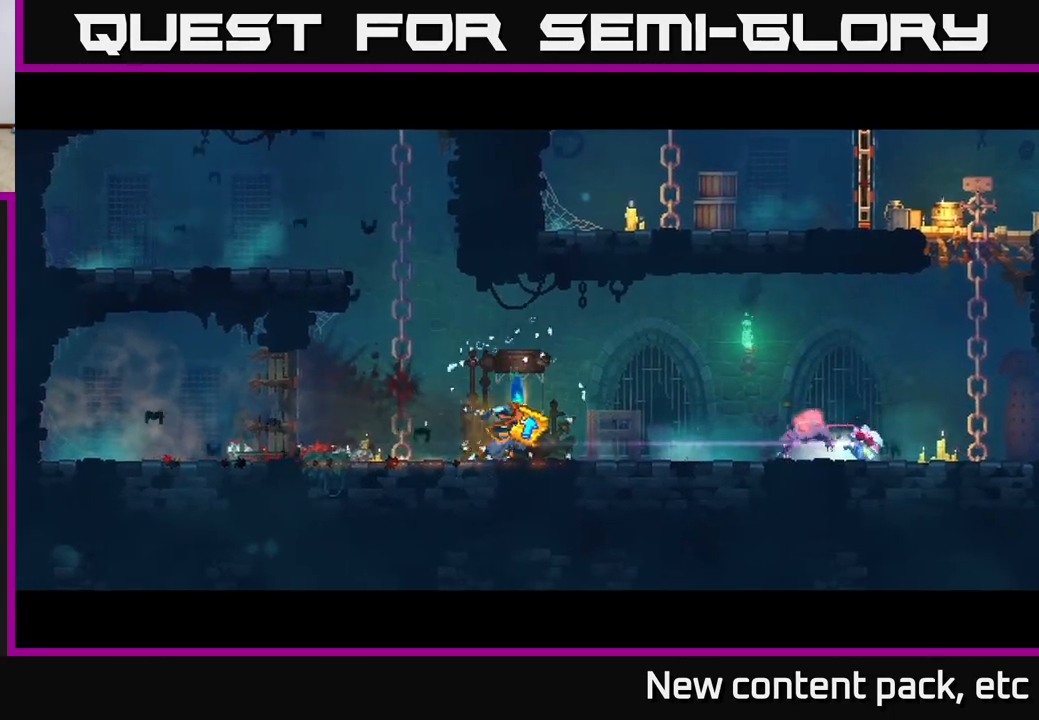
{"buttons": [], "left_stick": "center", "right_stick": "center", "events": []}
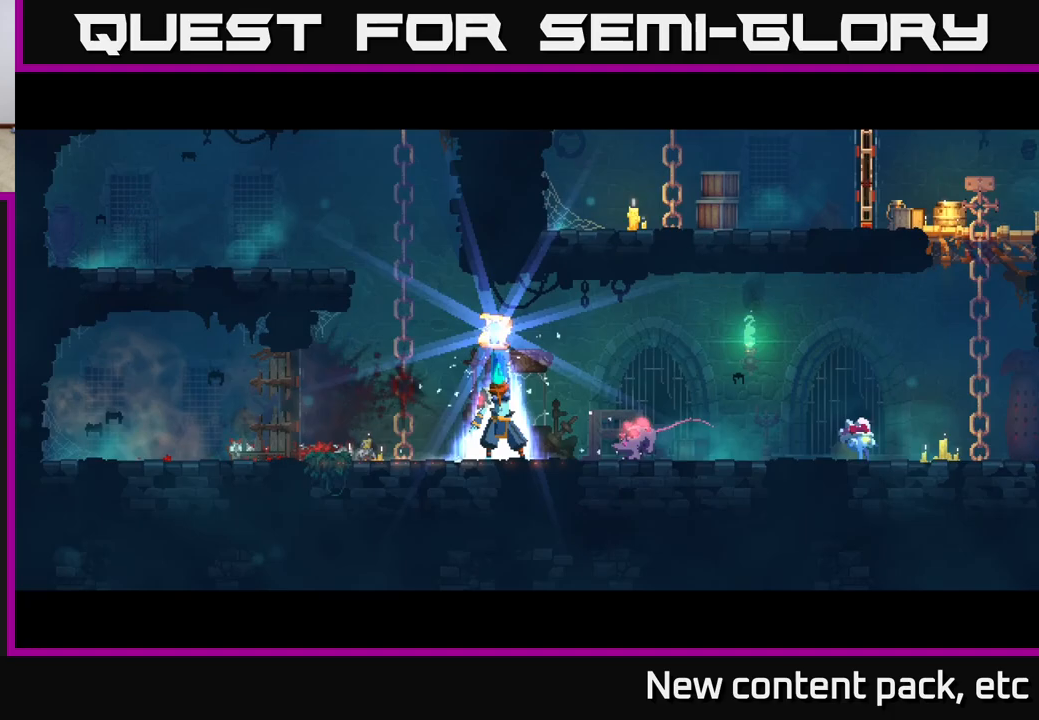
{"buttons": [], "left_stick": "center", "right_stick": "center", "events": []}
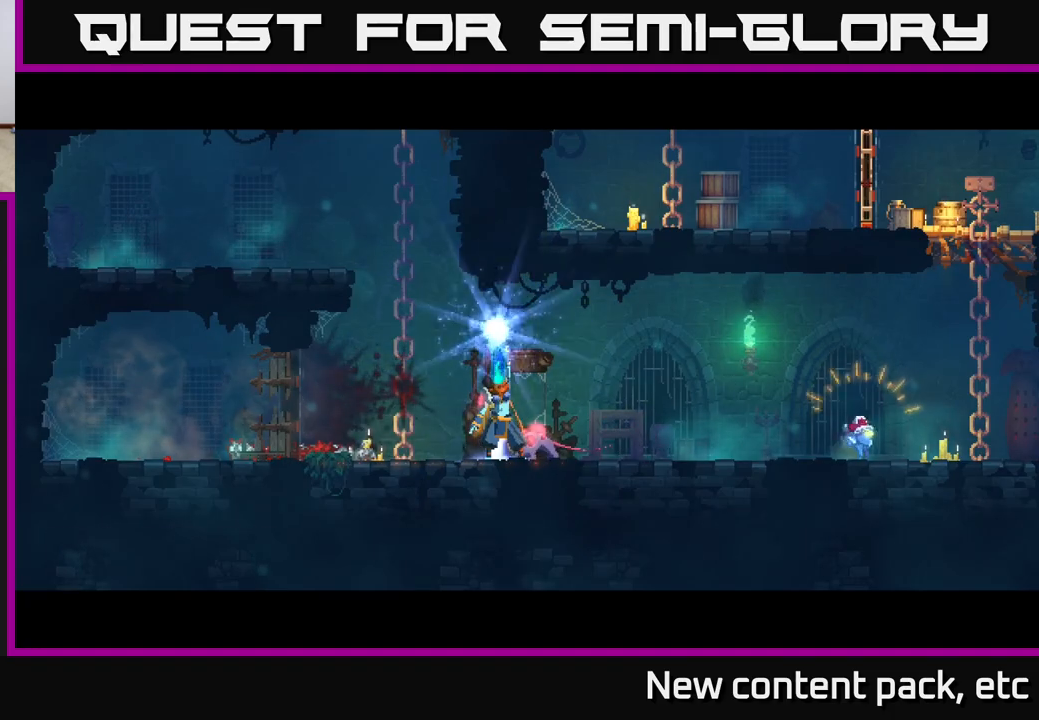
{"buttons": [], "left_stick": "center", "right_stick": "center", "events": []}